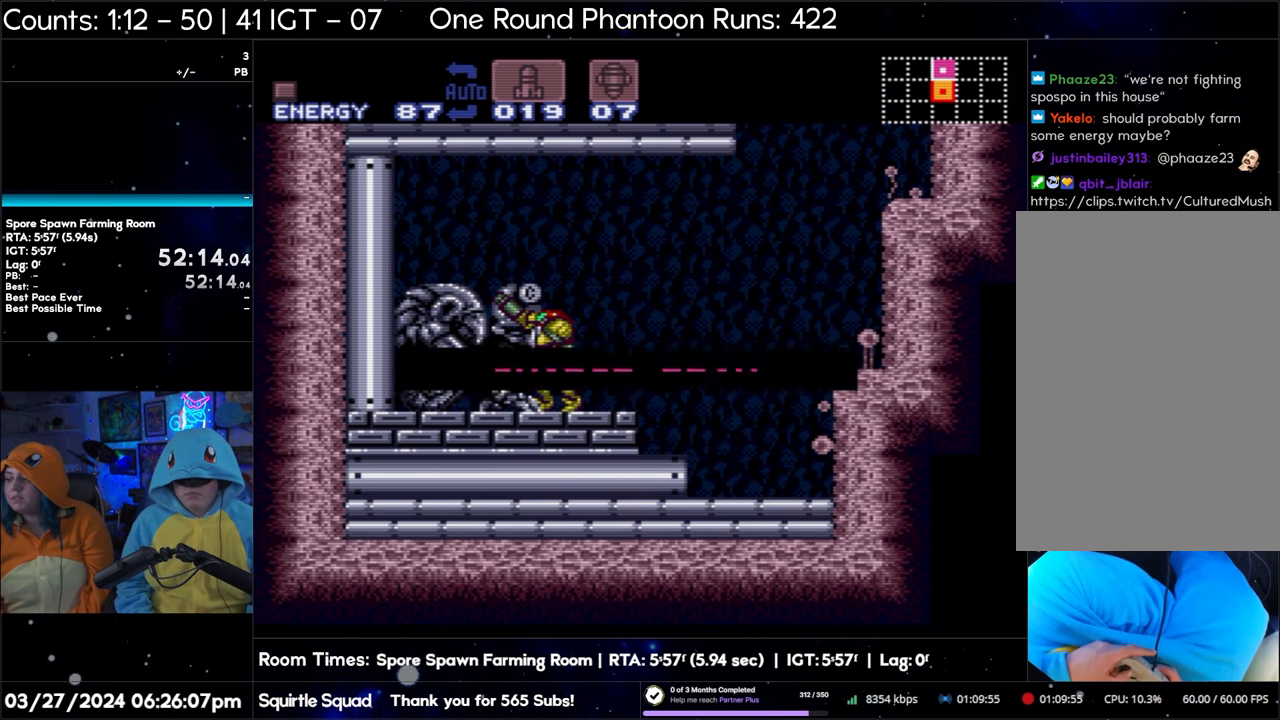
Gameplay with a controller (Nintendo layout); each line is a JSON object with the inputs held at the frame after it. "events" lists button and stick changes between this image and that frame as [ms after this image, input, new state], when the widget could be followed in between. Not read: L3 R3.
{"buttons": ["A", "DPAD_RIGHT"], "events": [[250, "A", "down"], [250, "DPAD_RIGHT", "down"]]}
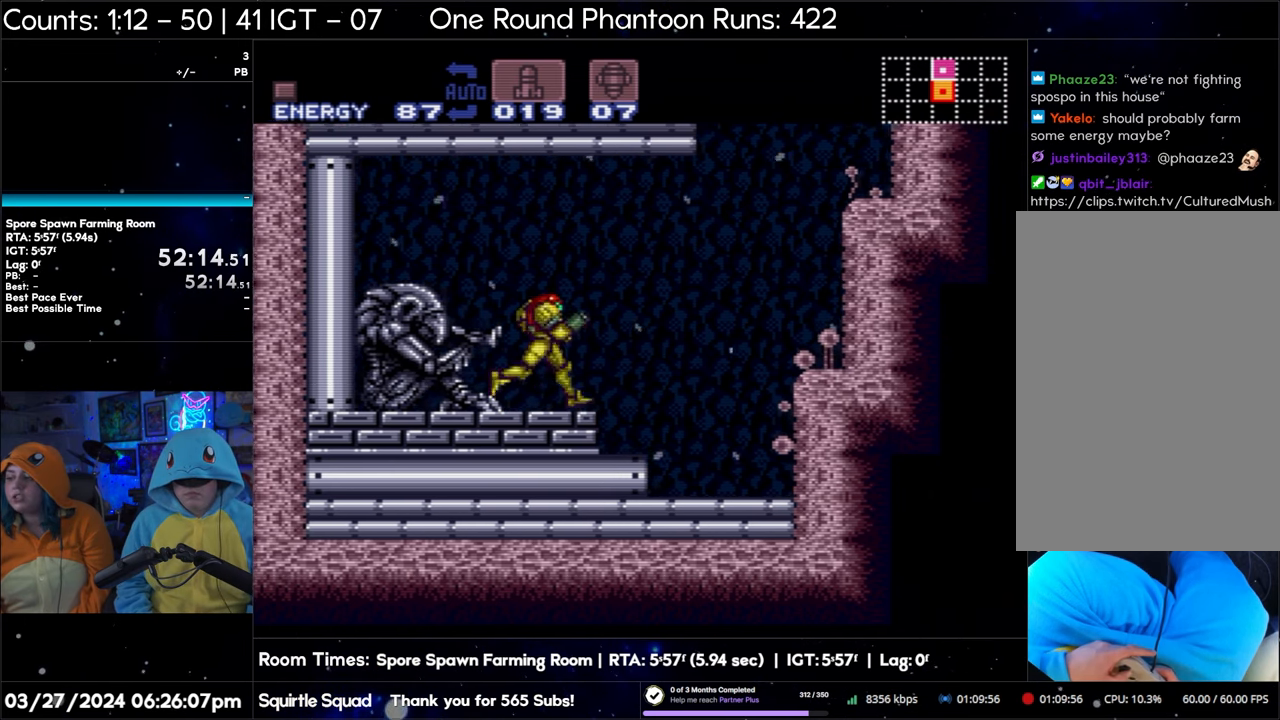
{"buttons": ["B", "DPAD_RIGHT"], "events": [[100, "B", "down"], [450, "A", "up"]]}
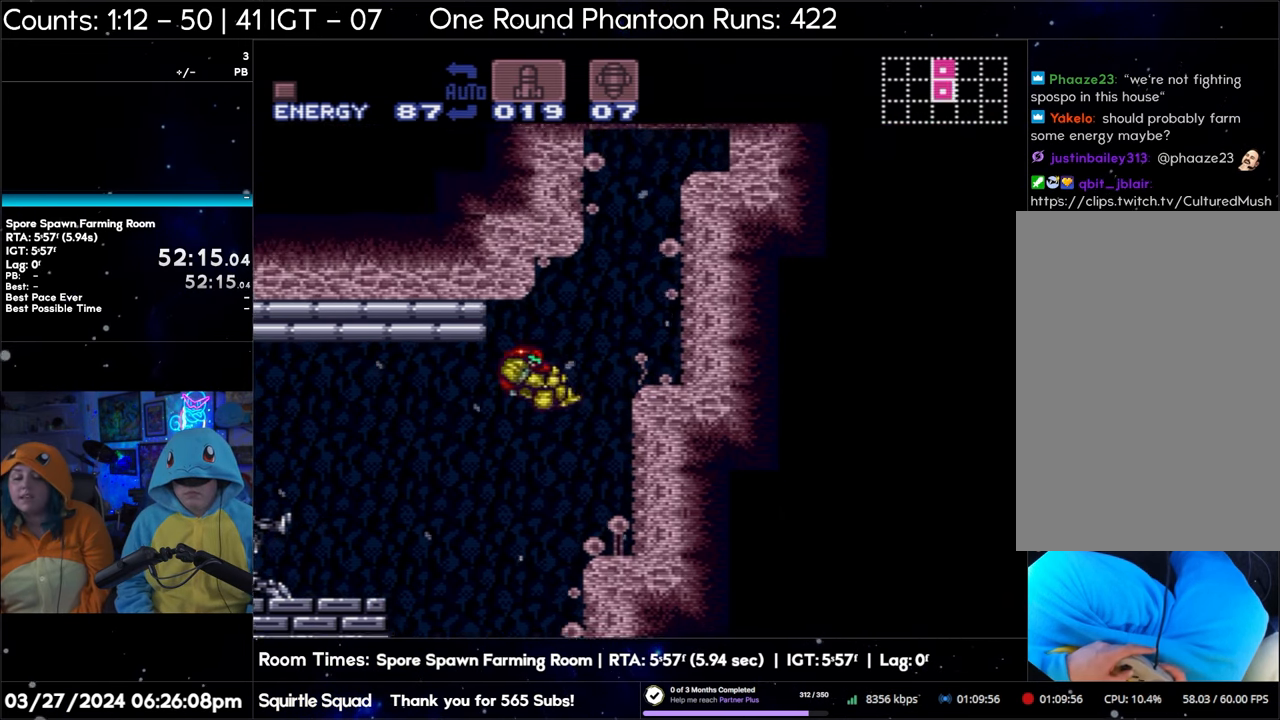
{"buttons": ["B"], "events": [[317, "DPAD_RIGHT", "up"], [383, "B", "up"], [383, "DPAD_LEFT", "down"], [433, "B", "down"], [467, "DPAD_LEFT", "up"]]}
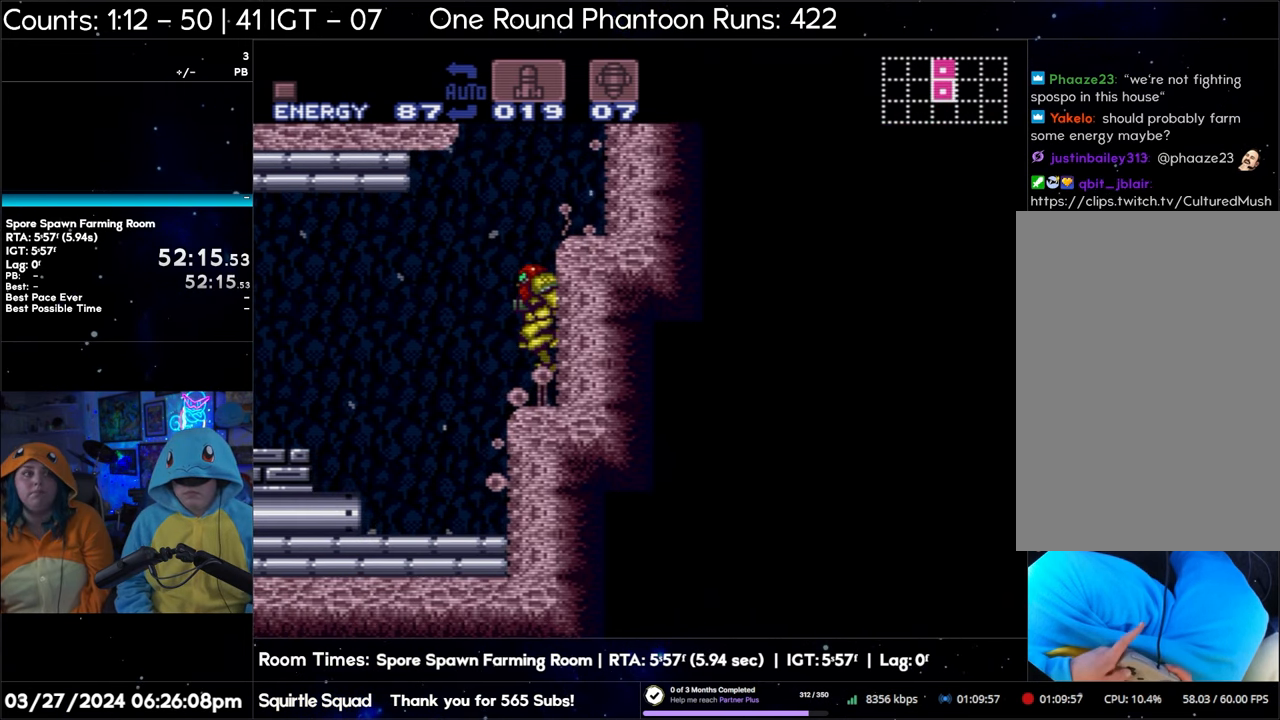
{"buttons": ["B", "DPAD_RIGHT"], "events": [[17, "DPAD_RIGHT", "down"]]}
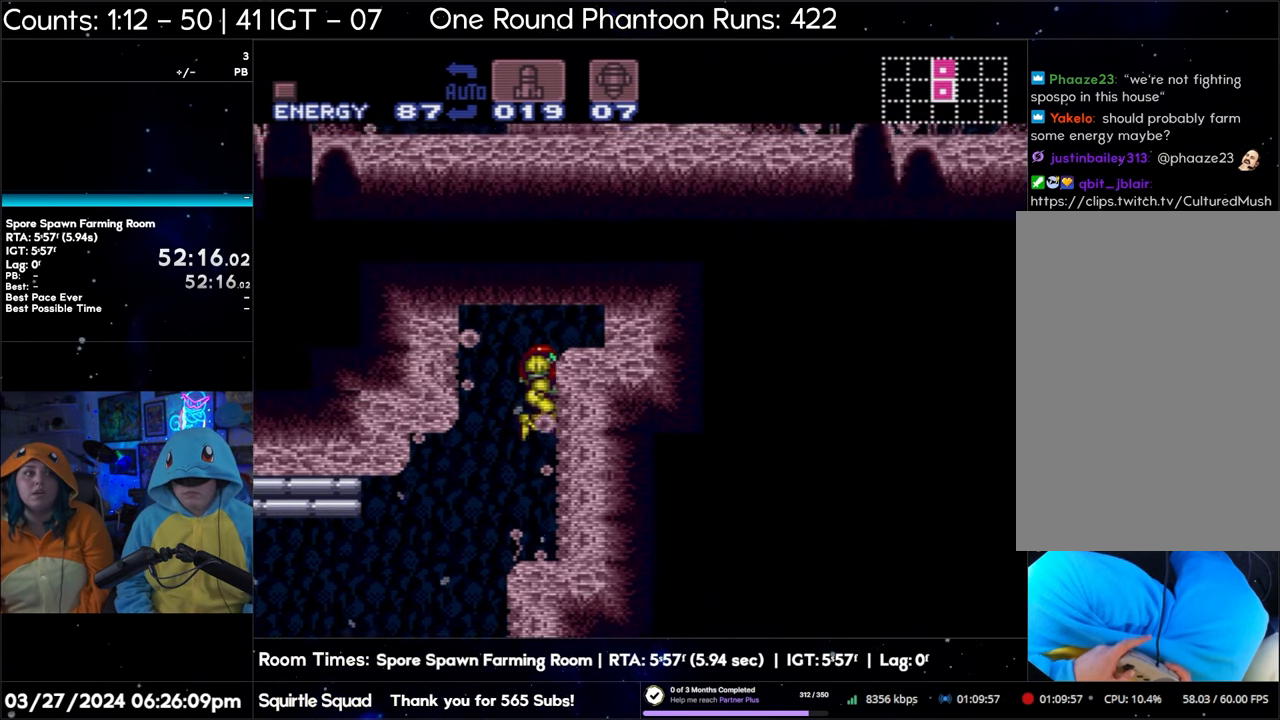
{"buttons": ["B", "DPAD_RIGHT"], "events": [[17, "B", "up"], [100, "B", "down"]]}
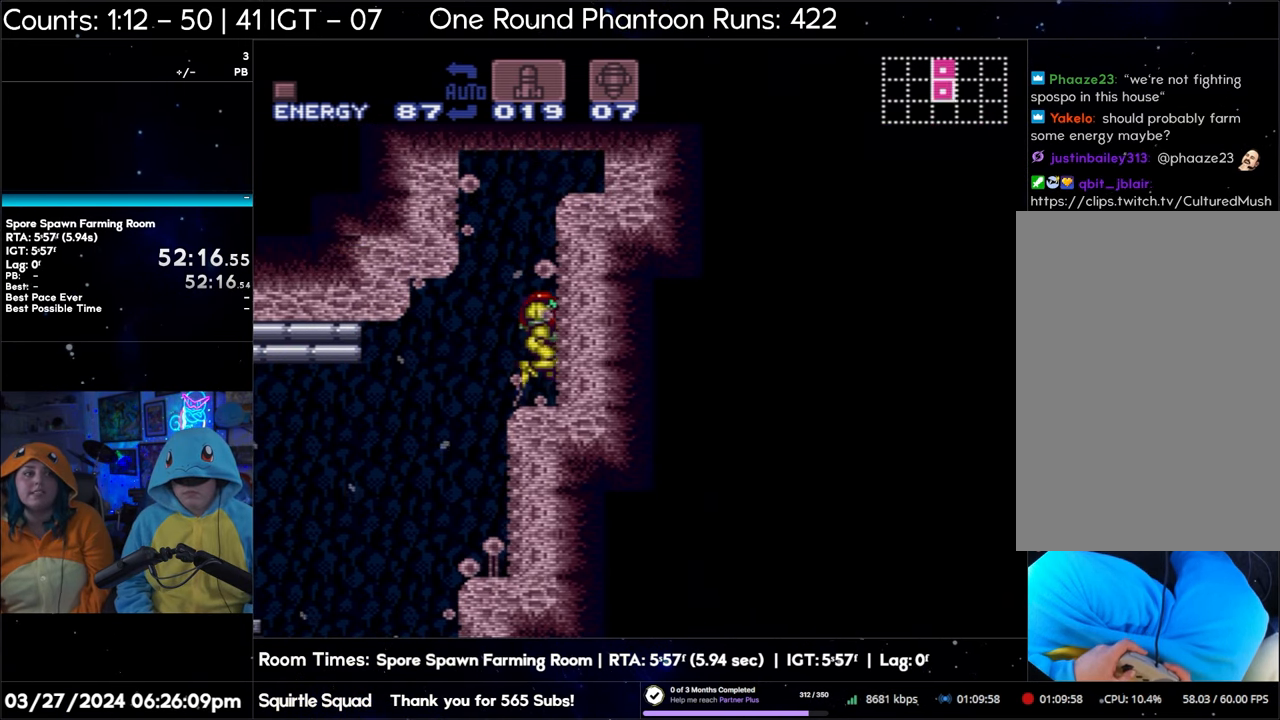
{"buttons": ["B", "DPAD_RIGHT"], "events": [[117, "B", "up"], [233, "B", "down"]]}
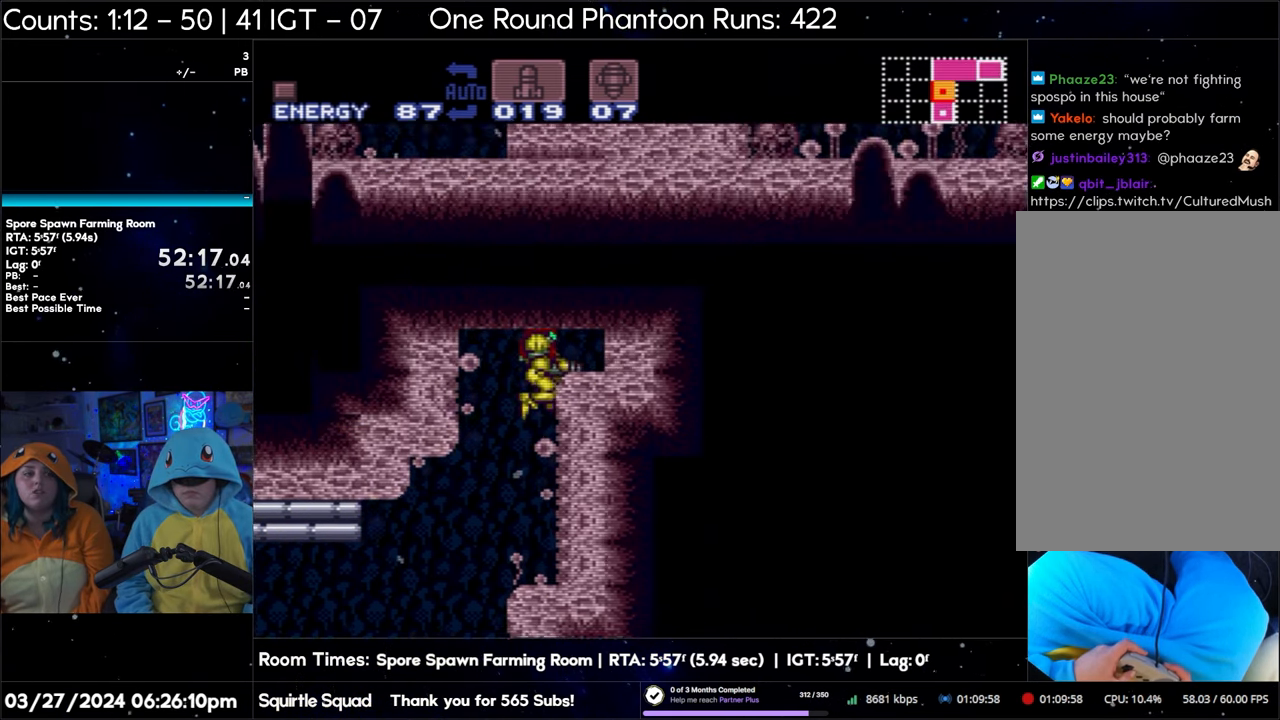
{"buttons": ["B", "DPAD_RIGHT"], "events": []}
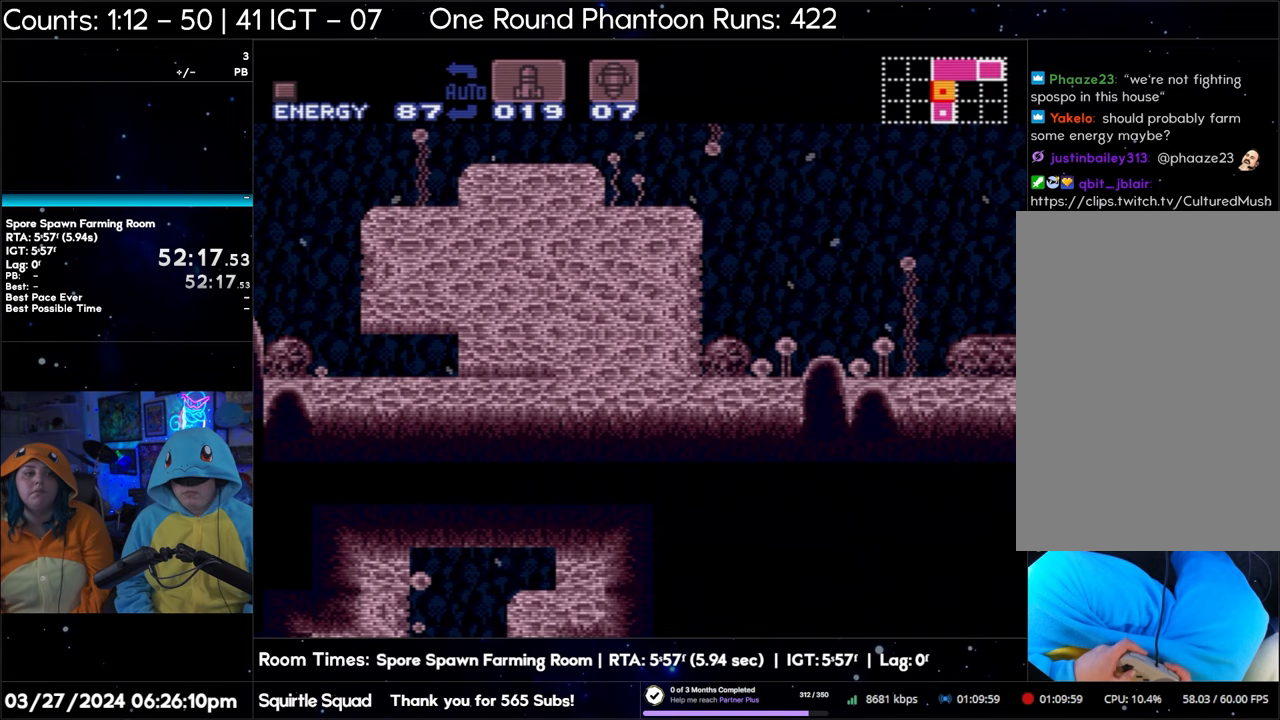
{"buttons": ["DPAD_RIGHT"], "events": [[183, "B", "up"]]}
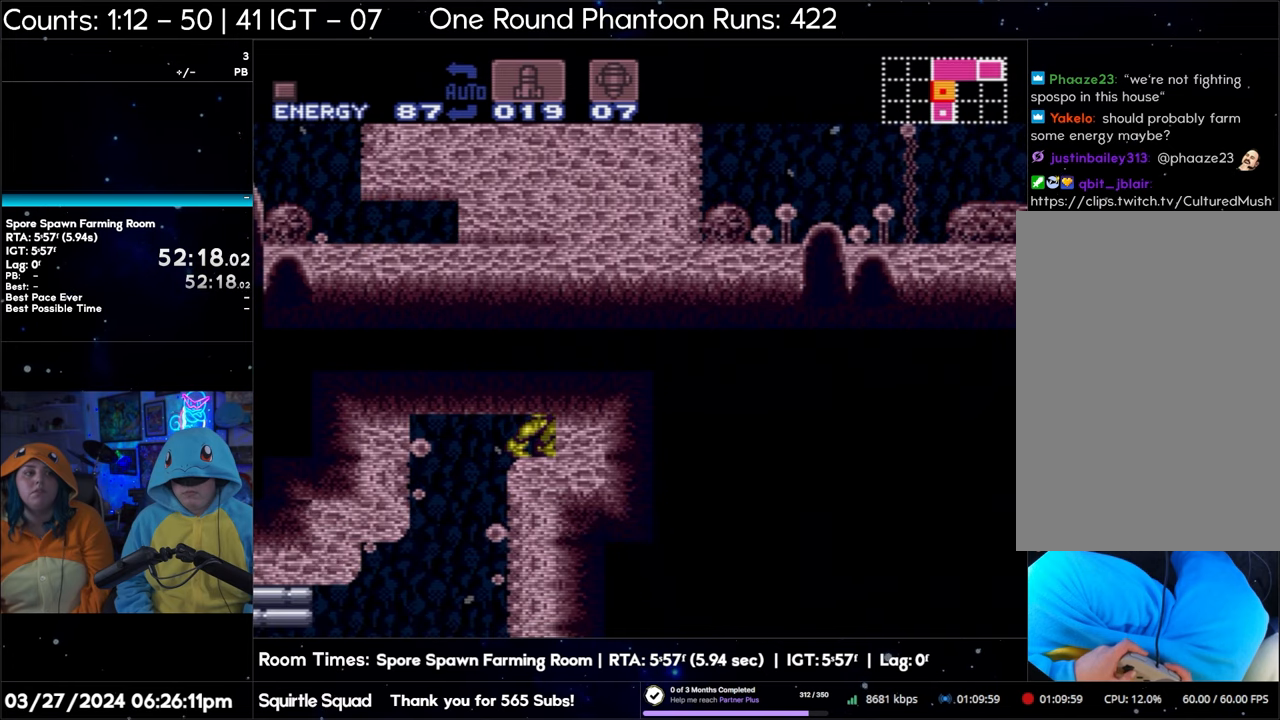
{"buttons": ["B", "DPAD_RIGHT"], "events": [[317, "B", "down"]]}
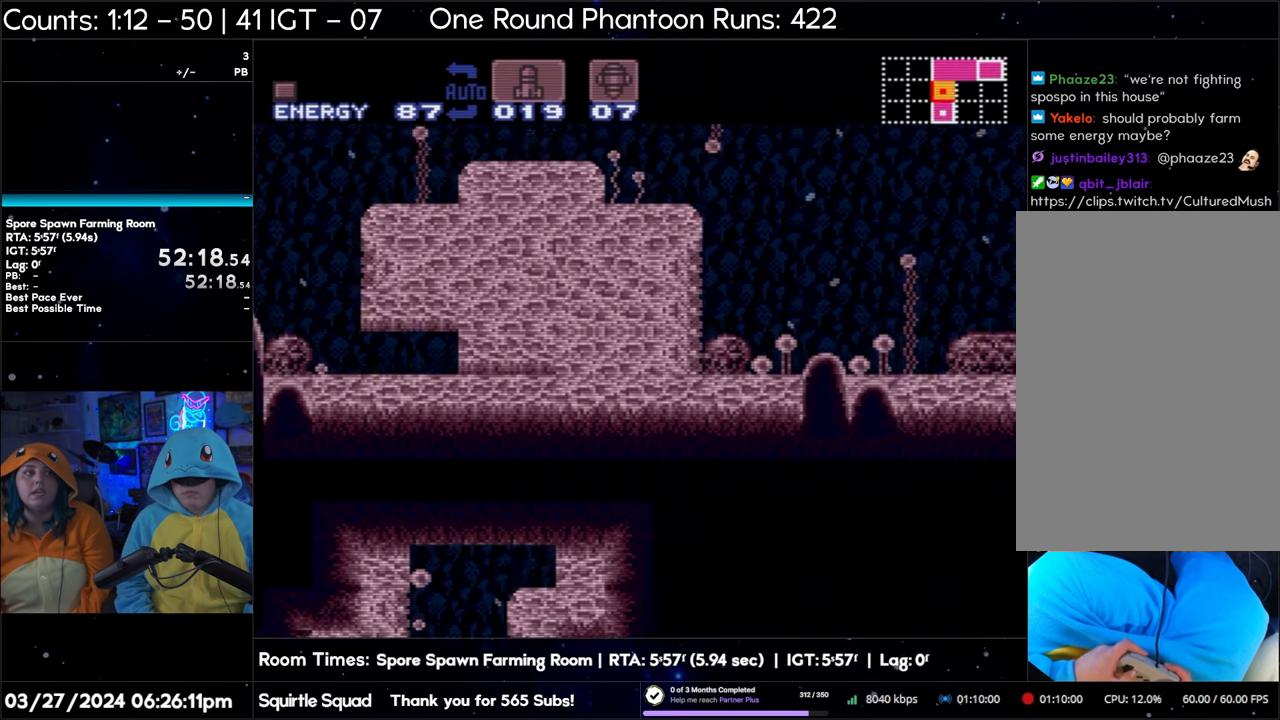
{"buttons": ["B", "DPAD_RIGHT"], "events": []}
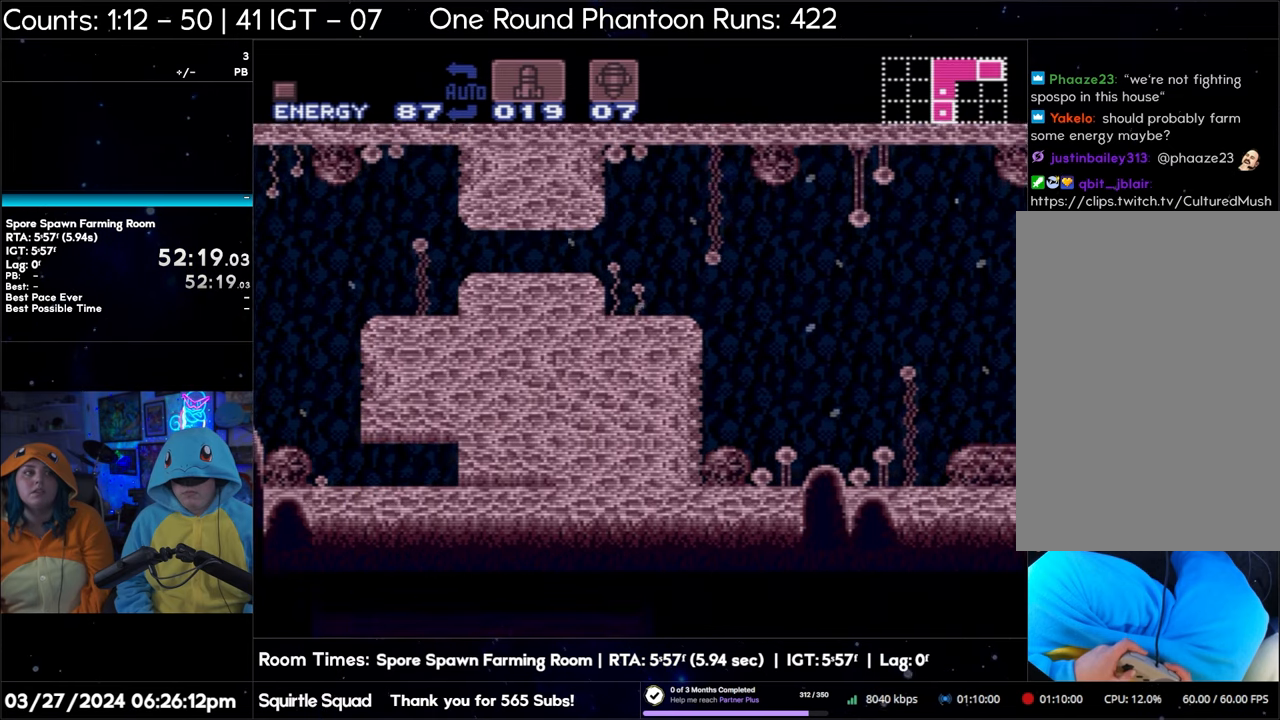
{"buttons": ["B", "DPAD_RIGHT"], "events": []}
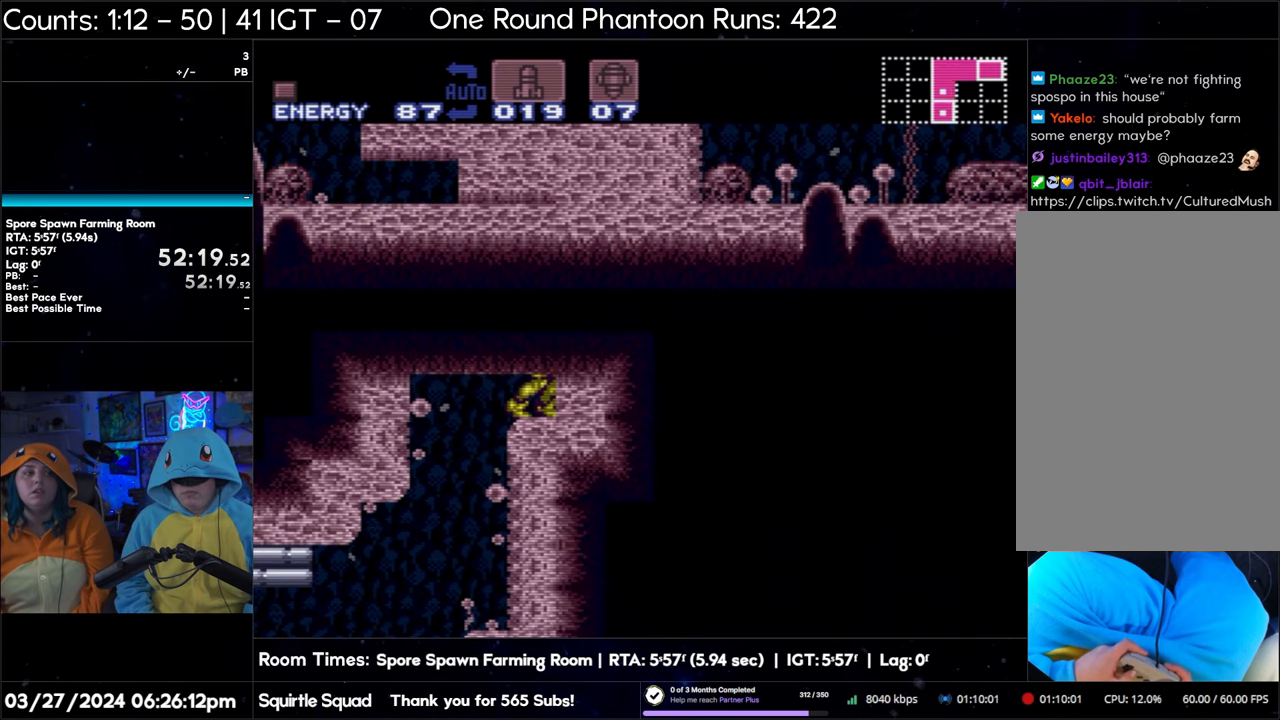
{"buttons": ["B"], "events": [[33, "B", "up"], [383, "B", "down"], [400, "DPAD_RIGHT", "up"]]}
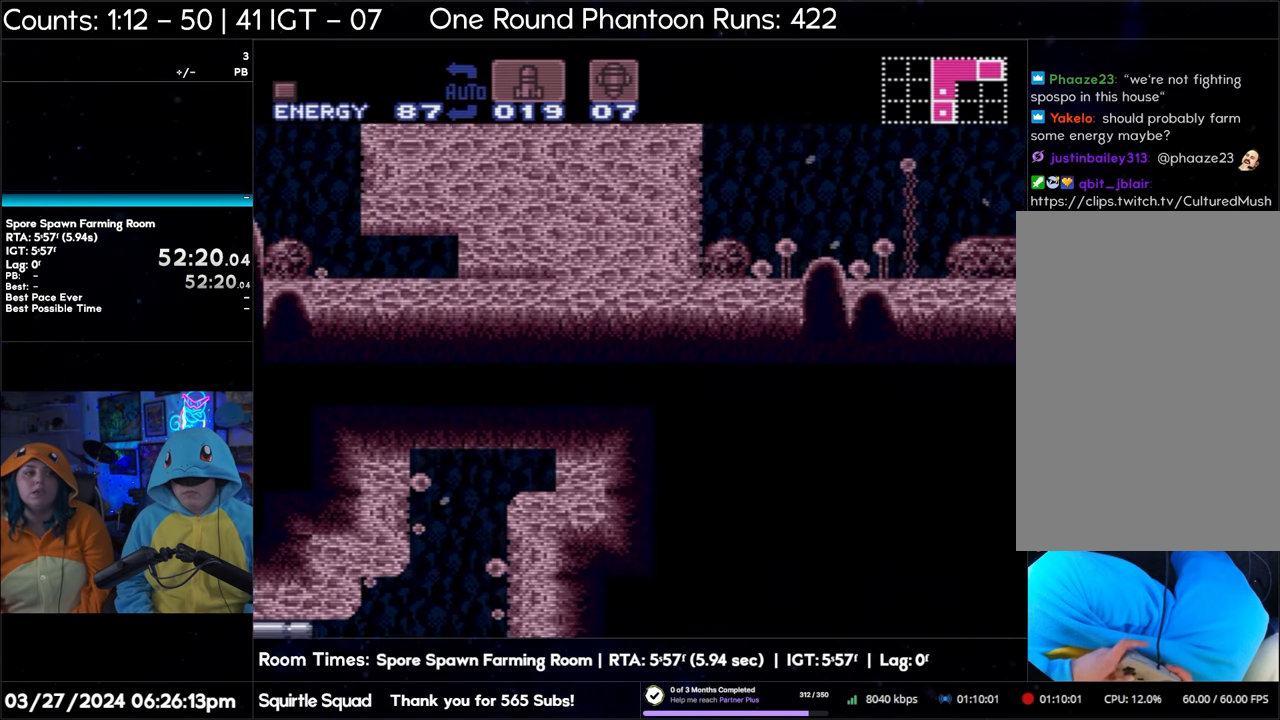
{"buttons": ["B", "DPAD_LEFT"], "events": [[100, "DPAD_LEFT", "down"]]}
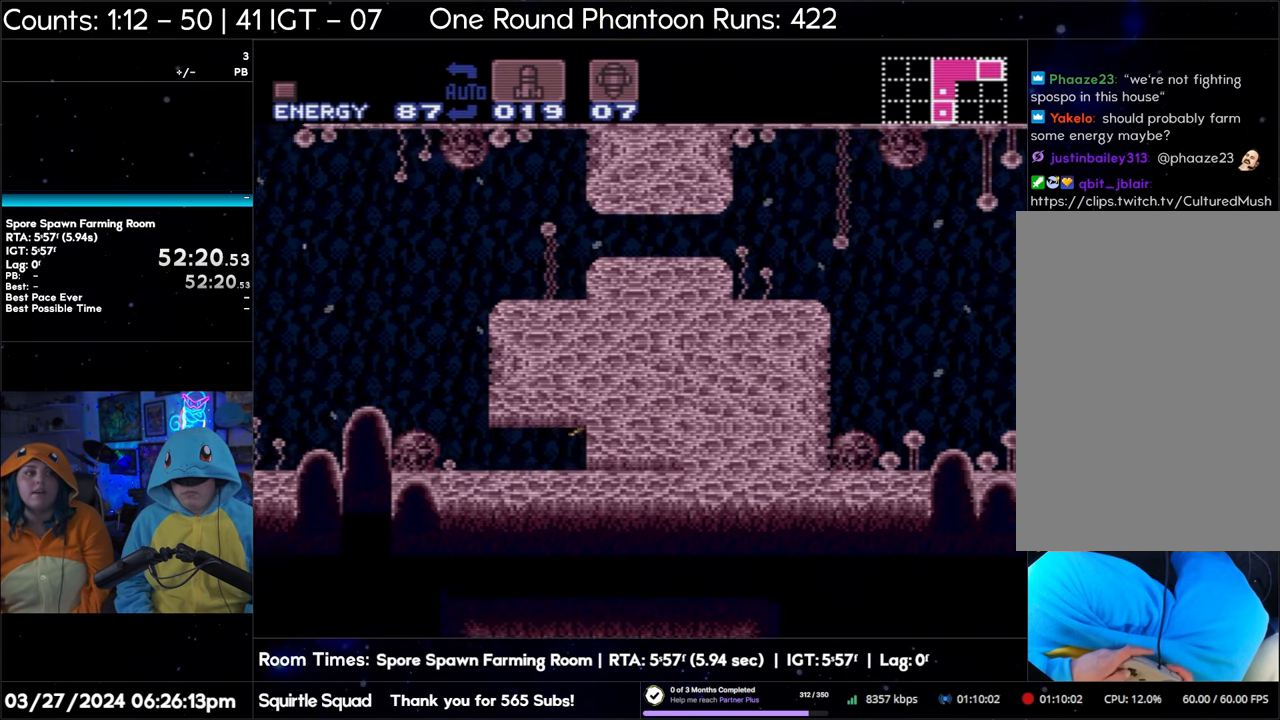
{"buttons": ["A"], "events": [[317, "B", "up"], [317, "DPAD_LEFT", "up"], [367, "A", "down"]]}
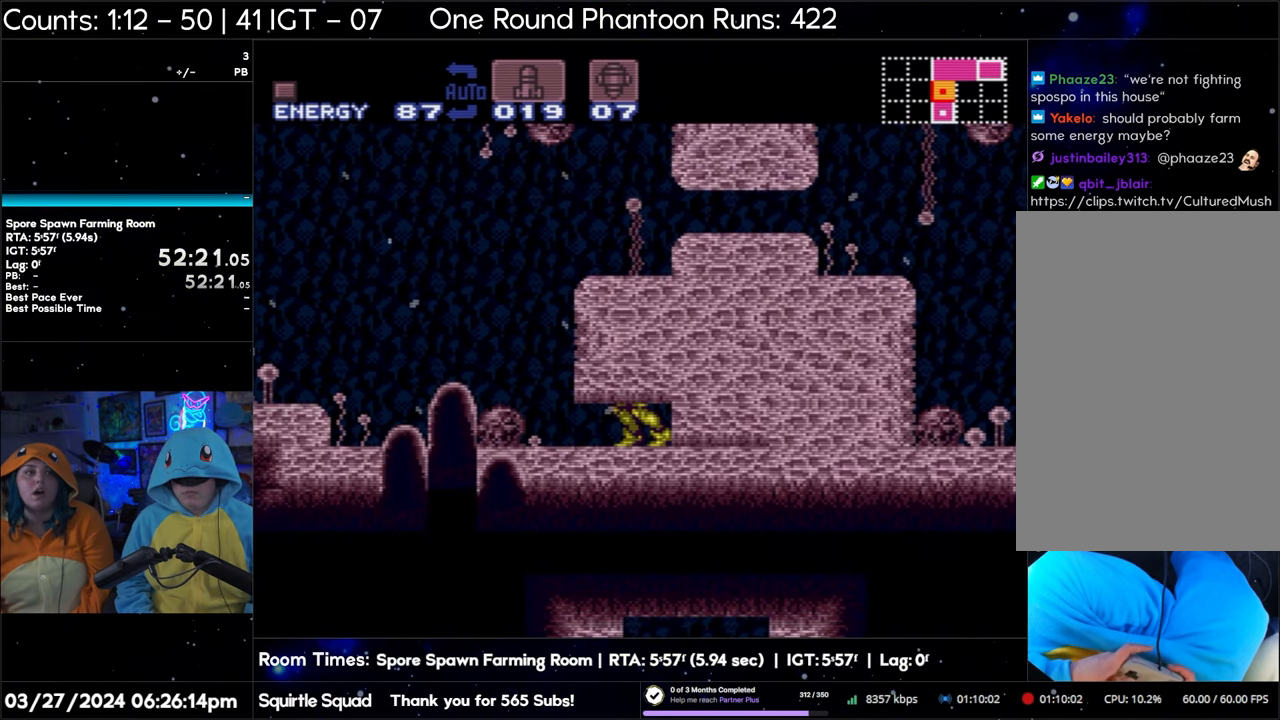
{"buttons": ["A"], "events": [[233, "DPAD_DOWN", "down"], [350, "DPAD_DOWN", "up"], [383, "DPAD_DOWN", "down"], [483, "DPAD_DOWN", "up"]]}
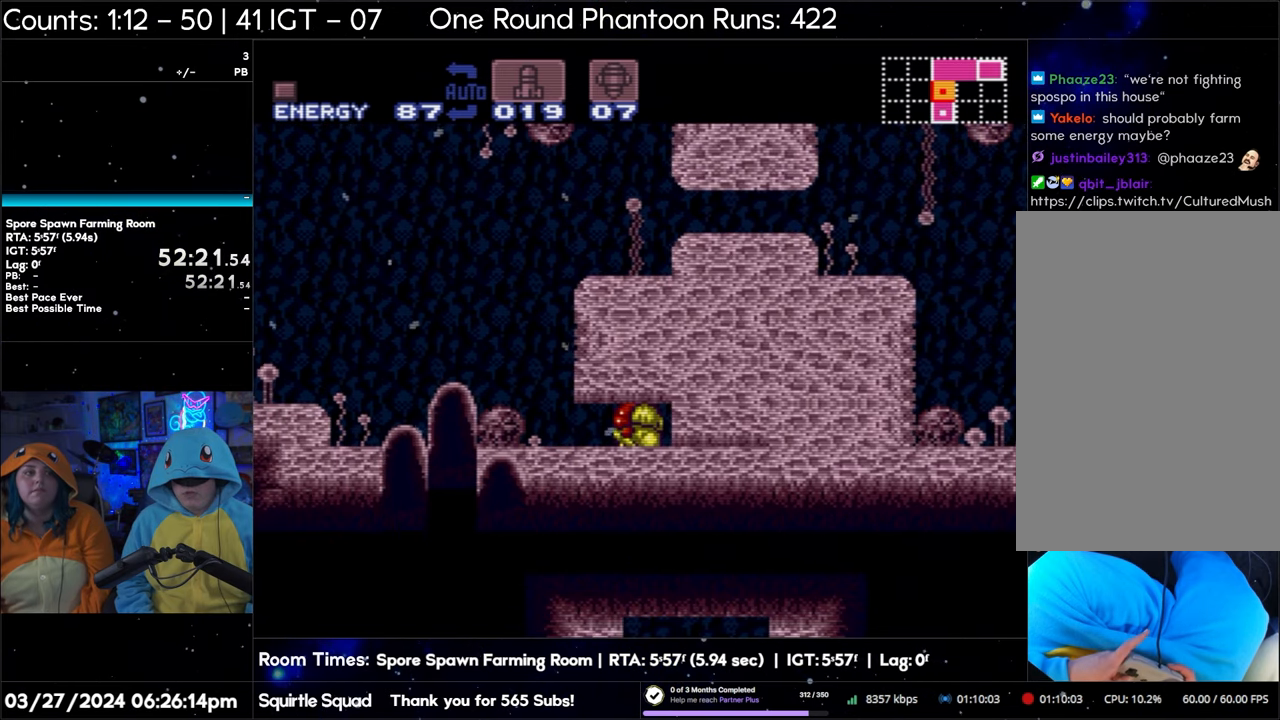
{"buttons": ["A", "DPAD_LEFT"], "events": [[50, "DPAD_LEFT", "down"]]}
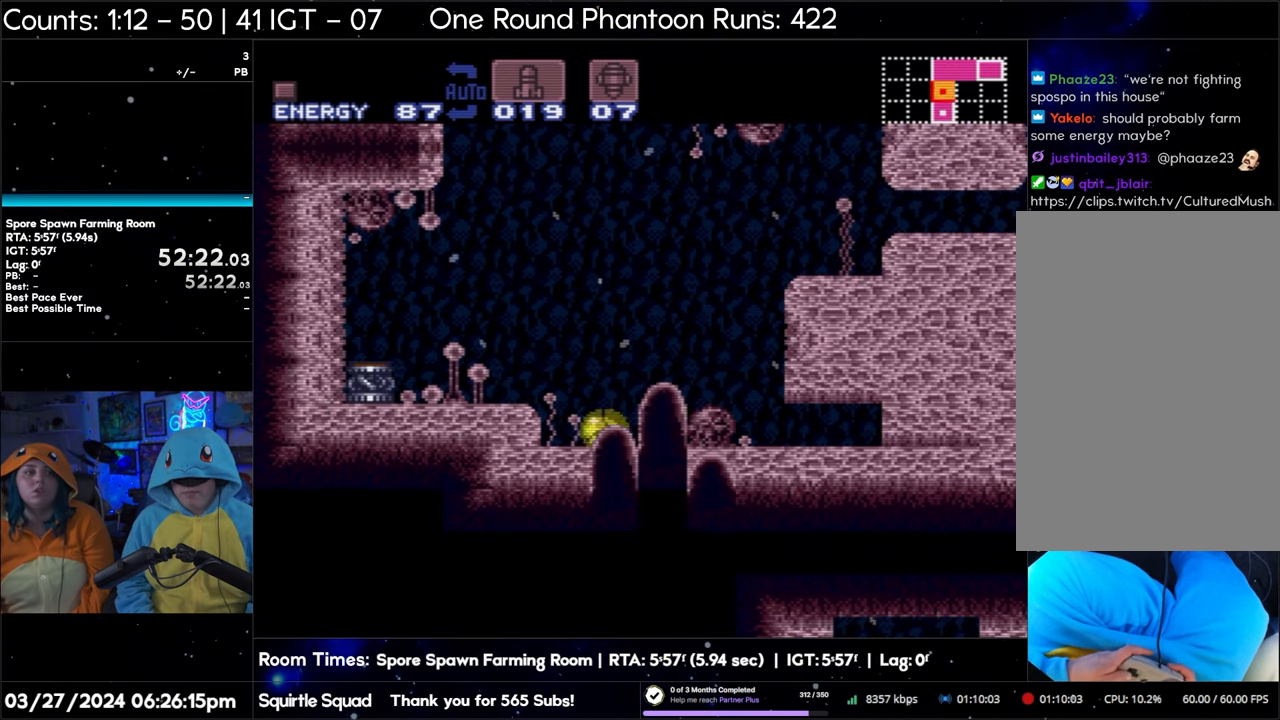
{"buttons": [], "events": [[33, "DPAD_LEFT", "up"], [167, "A", "up"], [167, "DPAD_UP", "down"], [217, "DPAD_UP", "up"], [317, "DPAD_UP", "down"], [467, "DPAD_UP", "up"]]}
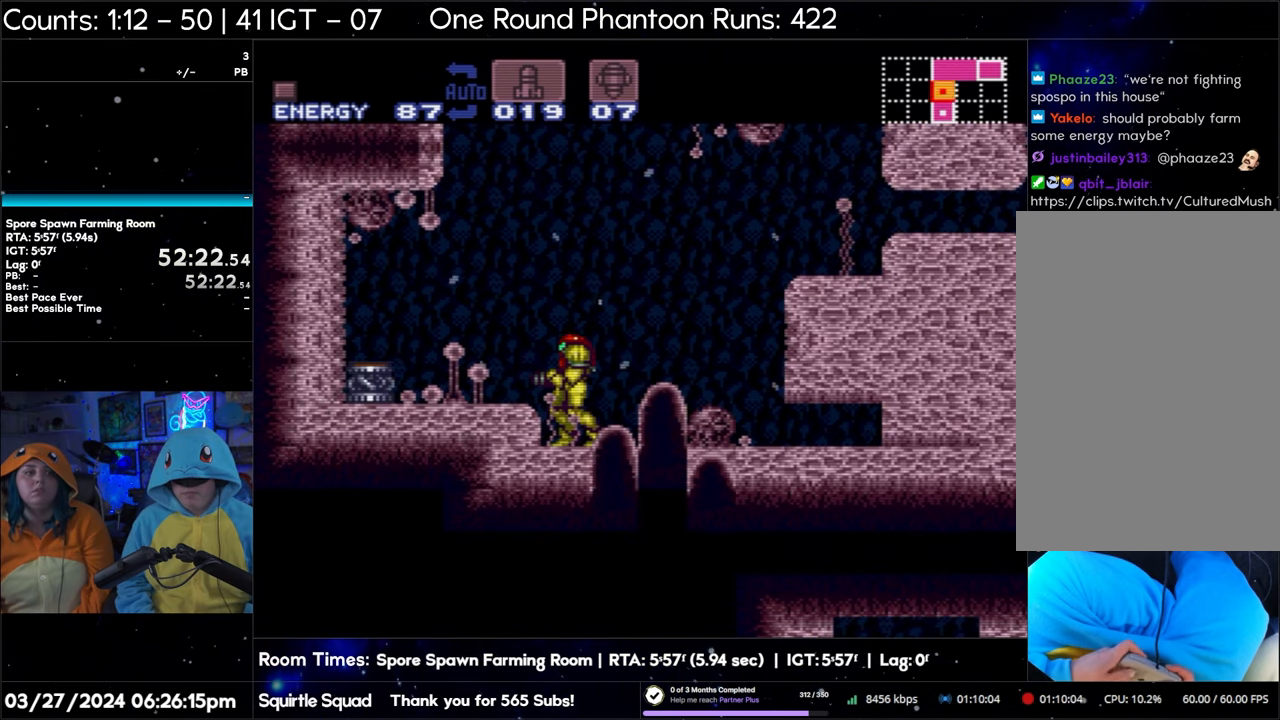
{"buttons": ["B", "DPAD_RIGHT"], "events": [[317, "B", "down"], [483, "DPAD_RIGHT", "down"]]}